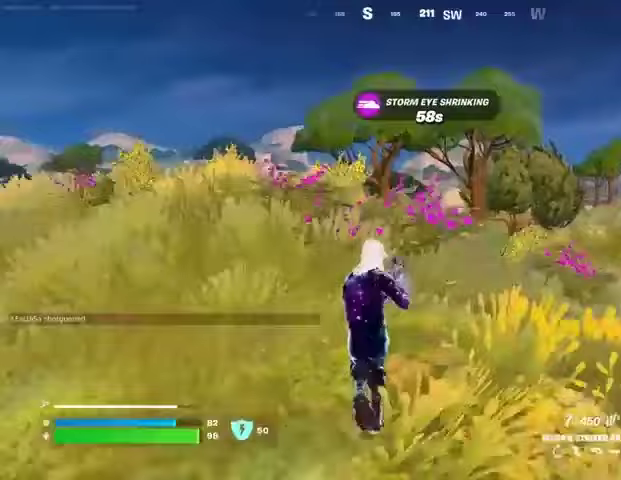
Gameplay with a controller (PlayStation layout); each line is a JSON object with the inputs held at the frame after it. "events" lists button and stick changes between this image and that frame as [ms after this image, input, new state], when the widget could be followed in between.
{"buttons": [], "left_stick": "center", "right_stick": "center", "events": [[33, "SQUARE", "down"], [133, "SQUARE", "up"], [300, "CROSS", "down"], [367, "CROSS", "up"], [367, "right_stick", "down-left"], [433, "right_stick", "center"]]}
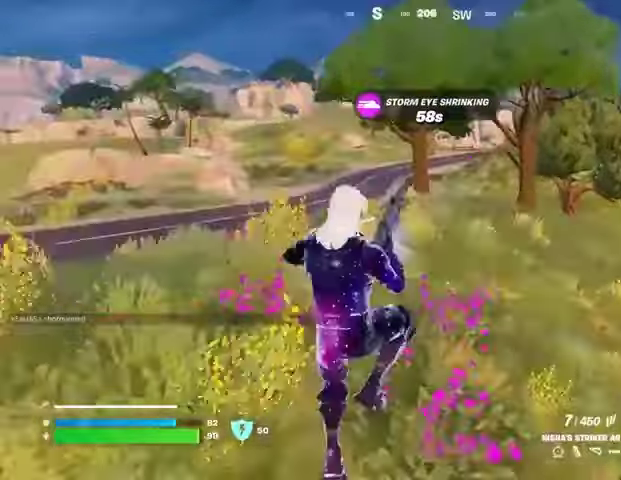
{"buttons": [], "left_stick": "up-right", "right_stick": "center", "events": [[33, "left_stick", "up"], [200, "left_stick", "up-right"], [267, "R3", "down"], [333, "R3", "up"], [367, "right_stick", "left"], [500, "right_stick", "center"]]}
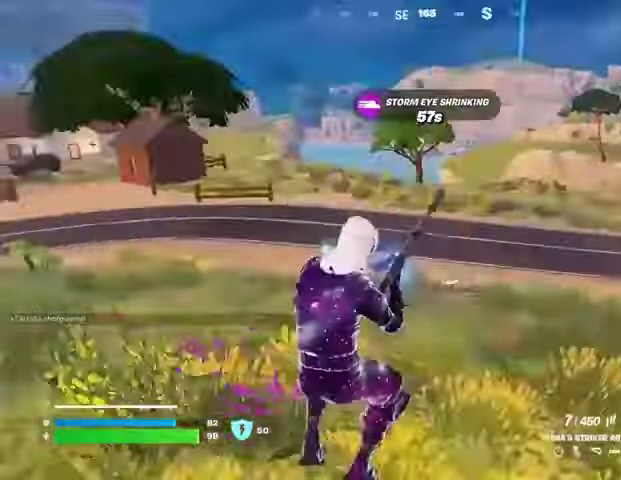
{"buttons": [], "left_stick": "right", "right_stick": "center", "events": [[267, "CROSS", "down"], [267, "left_stick", "right"], [333, "CROSS", "up"]]}
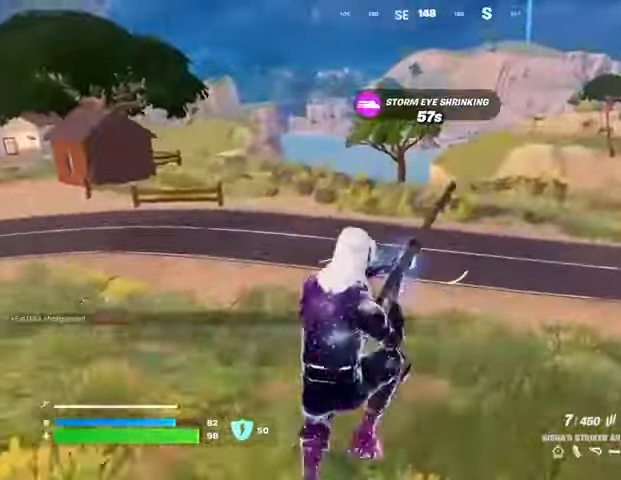
{"buttons": [], "left_stick": "right", "right_stick": "center", "events": [[67, "right_stick", "left"], [233, "right_stick", "center"]]}
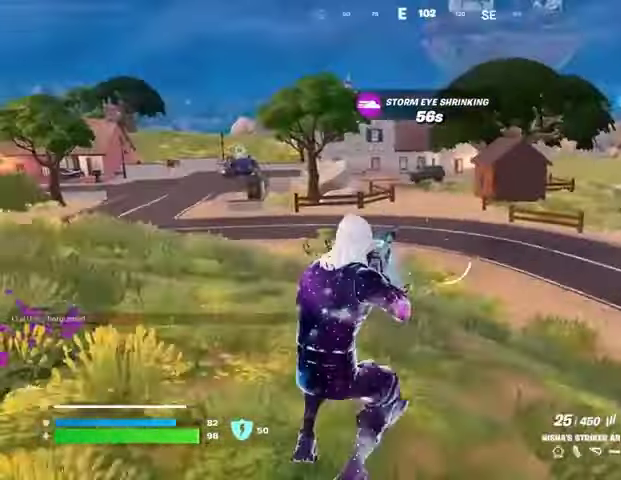
{"buttons": [], "left_stick": "right", "right_stick": "center", "events": []}
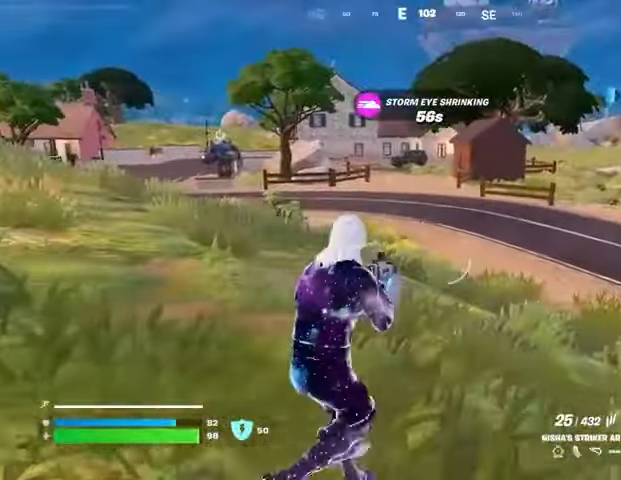
{"buttons": ["SQUARE"], "left_stick": "right", "right_stick": "center", "events": [[133, "L1", "down"], [233, "L1", "up"], [267, "CROSS", "down"], [333, "CROSS", "up"], [500, "SQUARE", "down"]]}
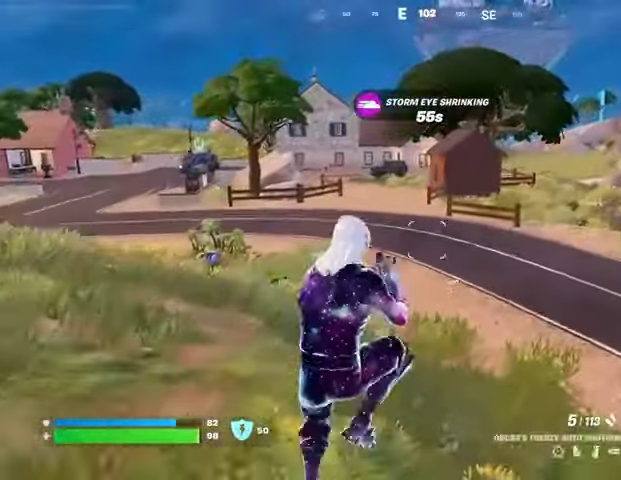
{"buttons": [], "left_stick": "right", "right_stick": "right", "events": [[100, "SQUARE", "up"], [433, "R3", "down"], [433, "right_stick", "right"], [500, "R3", "up"]]}
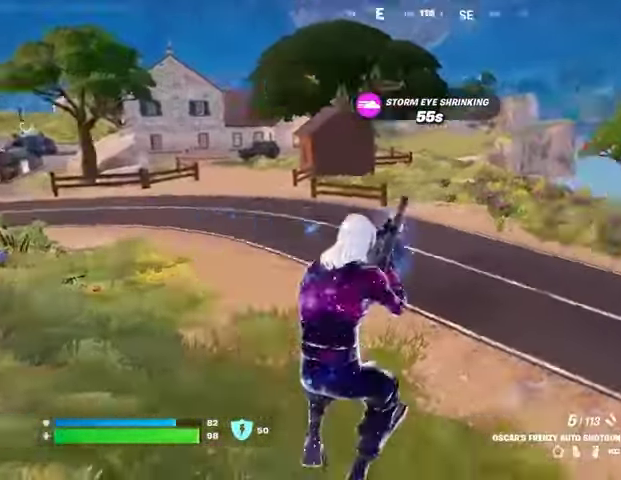
{"buttons": [], "left_stick": "up-right", "right_stick": "center", "events": [[300, "left_stick", "up-right"], [300, "right_stick", "center"], [400, "CROSS", "down"], [467, "CROSS", "up"]]}
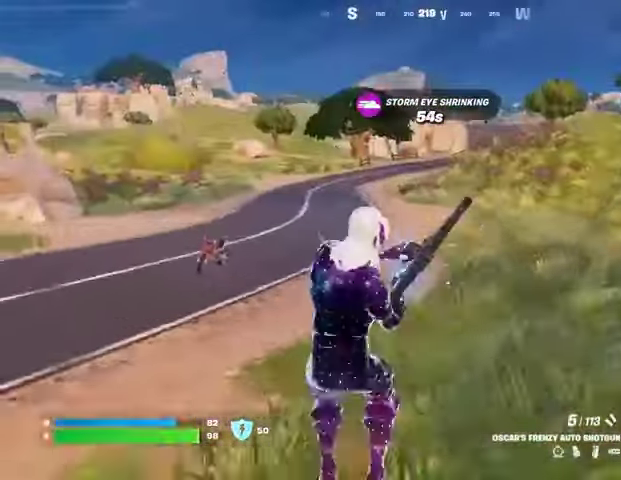
{"buttons": [], "left_stick": "down-left", "right_stick": "center", "events": [[200, "left_stick", "center"], [300, "left_stick", "down-left"]]}
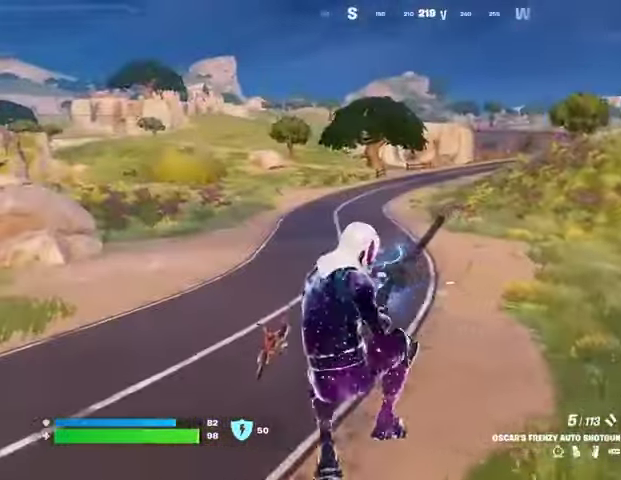
{"buttons": [], "left_stick": "up-right", "right_stick": "center", "events": [[400, "left_stick", "center"], [467, "left_stick", "up-right"]]}
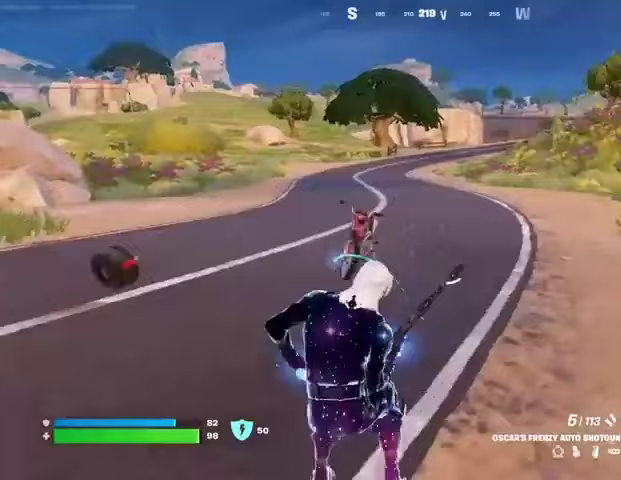
{"buttons": [], "left_stick": "up-right", "right_stick": "center", "events": [[33, "CROSS", "down"], [133, "CROSS", "up"]]}
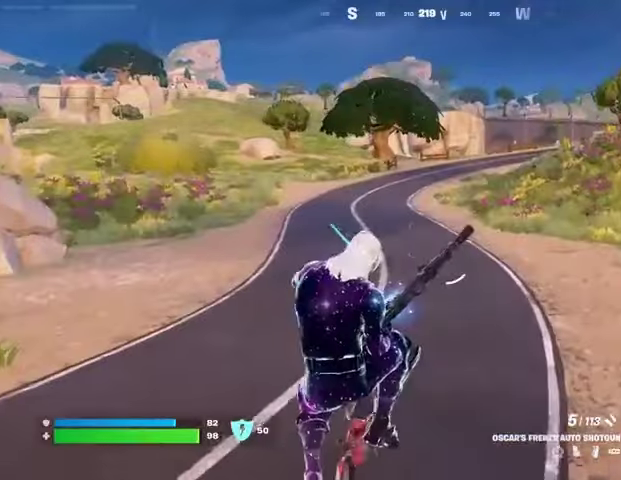
{"buttons": [], "left_stick": "up-right", "right_stick": "center", "events": []}
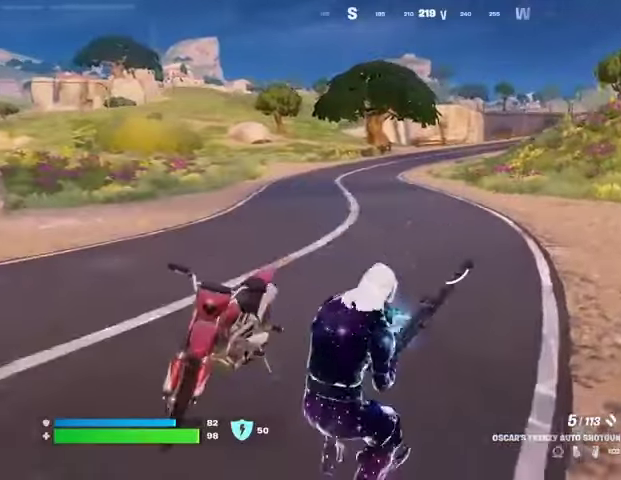
{"buttons": [], "left_stick": "right", "right_stick": "left", "events": [[233, "right_stick", "left"], [300, "left_stick", "right"]]}
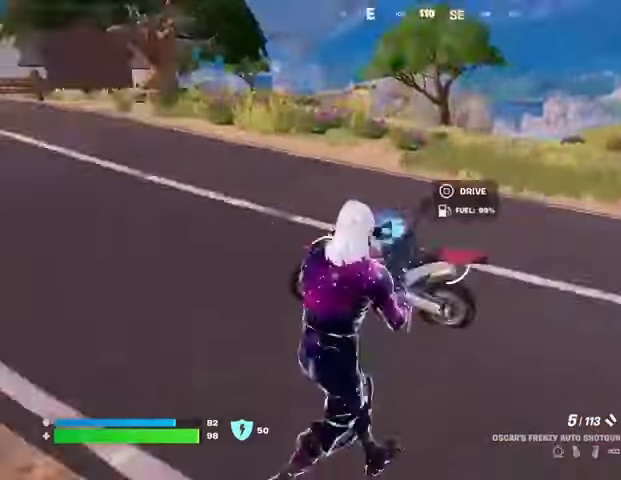
{"buttons": [], "left_stick": "up", "right_stick": "center", "events": [[133, "right_stick", "center"], [333, "left_stick", "up-right"], [500, "left_stick", "up"]]}
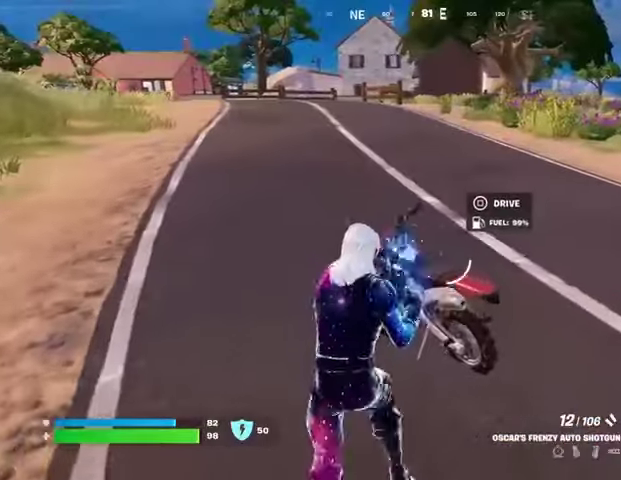
{"buttons": [], "left_stick": "up-right", "right_stick": "center", "events": [[133, "left_stick", "up-right"]]}
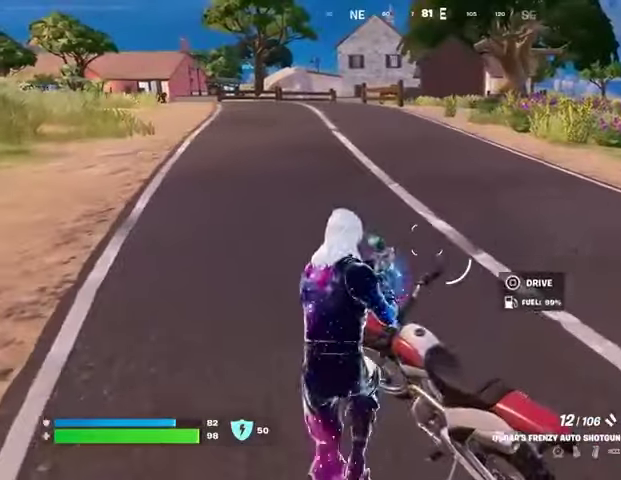
{"buttons": [], "left_stick": "up-right", "right_stick": "center", "events": [[67, "SQUARE", "down"], [100, "left_stick", "right"], [167, "SQUARE", "up"], [267, "left_stick", "up-right"]]}
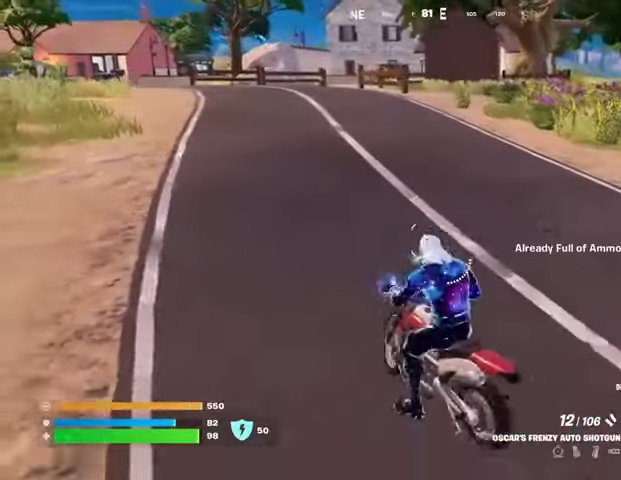
{"buttons": ["SQUARE"], "left_stick": "center", "right_stick": "center", "events": [[200, "SQUARE", "down"], [200, "left_stick", "up"], [333, "left_stick", "center"]]}
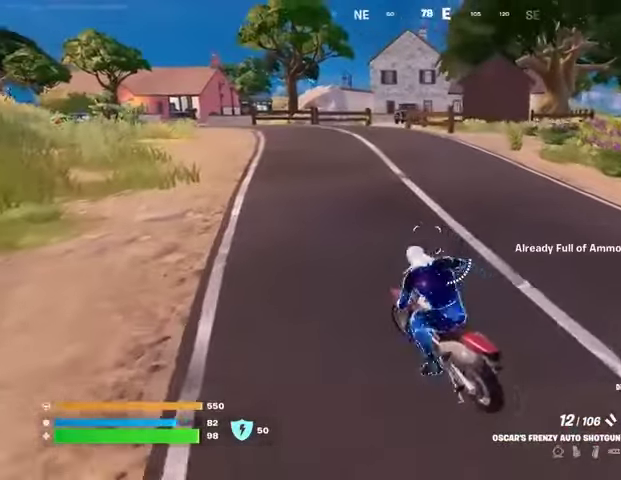
{"buttons": [], "left_stick": "center", "right_stick": "center", "events": [[267, "SQUARE", "up"], [333, "R1", "down"], [367, "right_stick", "up"], [400, "R1", "up"], [433, "right_stick", "center"]]}
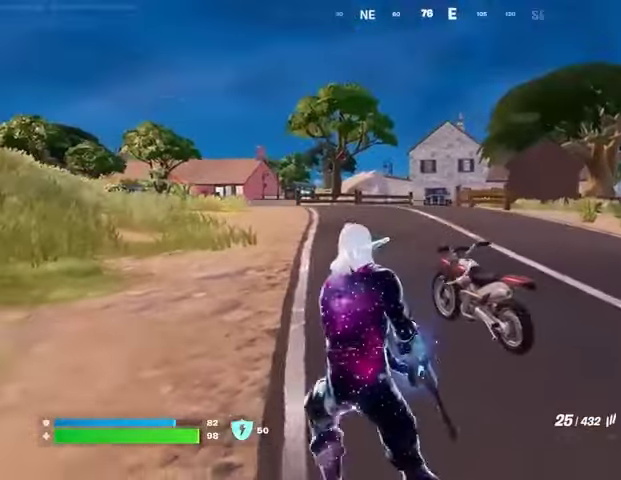
{"buttons": ["L2"], "left_stick": "up", "right_stick": "center", "events": [[67, "L2", "down"], [133, "right_stick", "up"], [200, "right_stick", "center"], [300, "left_stick", "up-right"], [333, "right_stick", "right"], [400, "right_stick", "center"], [467, "left_stick", "up"]]}
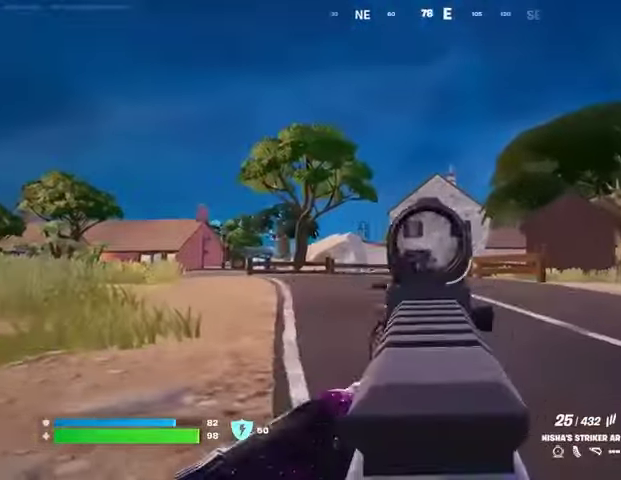
{"buttons": ["L2", "R2"], "left_stick": "center", "right_stick": "down-left", "events": [[33, "right_stick", "down"], [200, "R2", "down"], [200, "left_stick", "center"], [200, "right_stick", "left"], [300, "right_stick", "down"], [433, "right_stick", "down-left"]]}
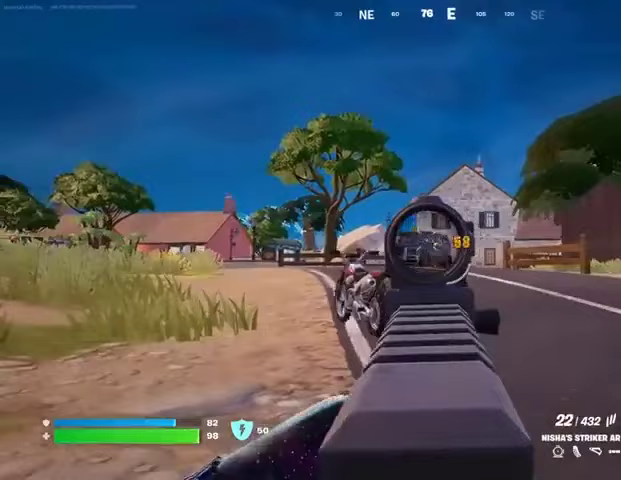
{"buttons": ["L2", "R2"], "left_stick": "center", "right_stick": "left", "events": [[433, "right_stick", "left"]]}
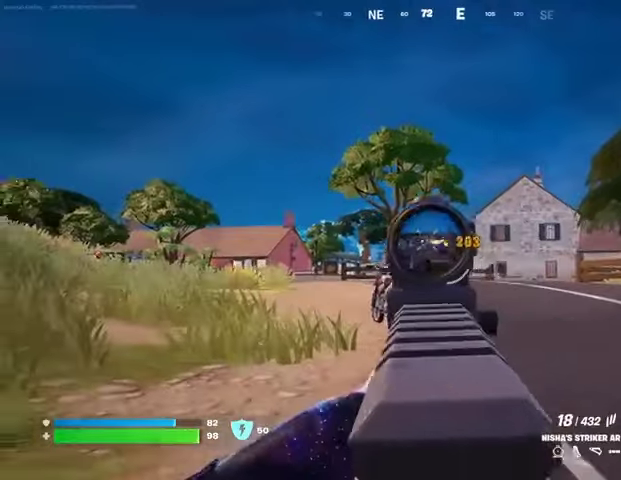
{"buttons": ["L2", "R2"], "left_stick": "center", "right_stick": "up-left", "events": [[367, "right_stick", "up-left"]]}
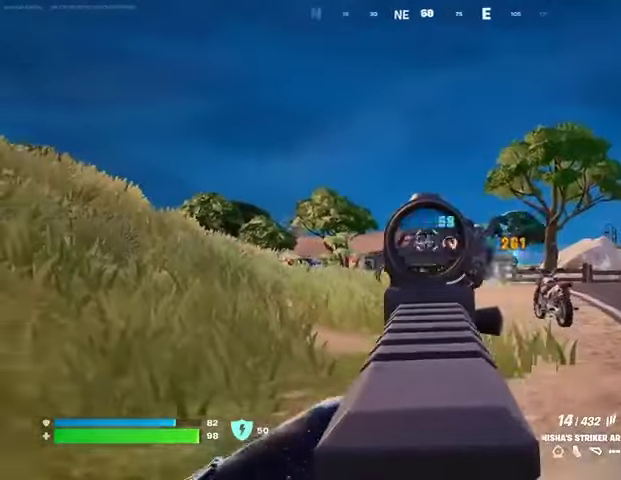
{"buttons": ["L2", "R2"], "left_stick": "up", "right_stick": "up-left", "events": [[33, "right_stick", "left"], [267, "right_stick", "center"], [333, "right_stick", "up"], [433, "right_stick", "up-left"], [467, "left_stick", "up"]]}
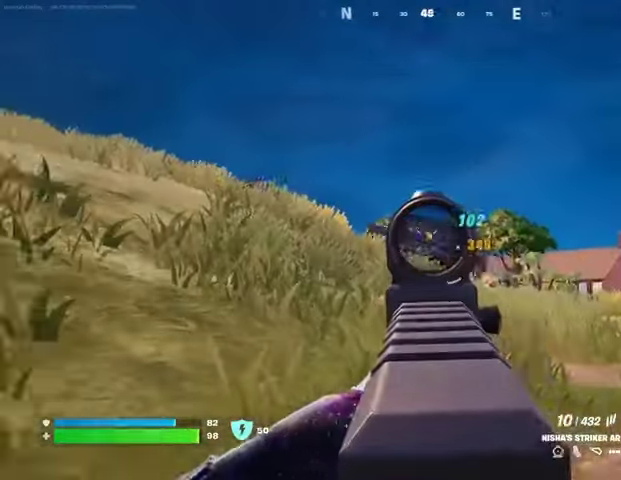
{"buttons": [], "left_stick": "up-right", "right_stick": "center", "events": [[33, "L2", "up"], [67, "L3", "down"], [100, "R2", "up"], [133, "L3", "up"], [133, "right_stick", "left"], [267, "L1", "down"], [300, "right_stick", "center"], [333, "L1", "up"], [400, "L1", "down"], [433, "left_stick", "up-right"], [467, "L1", "up"]]}
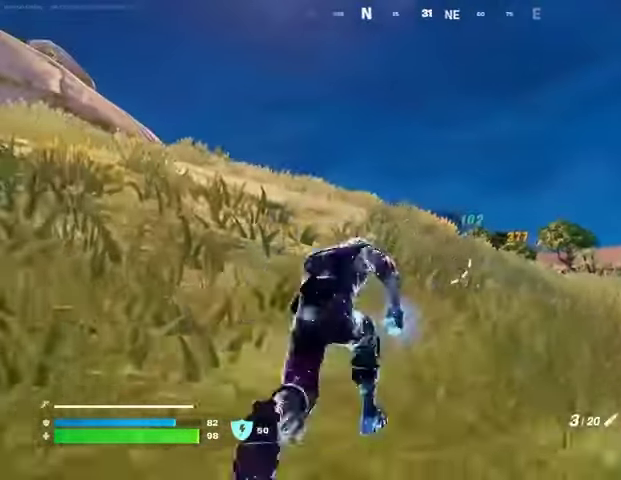
{"buttons": [], "left_stick": "up", "right_stick": "center", "events": [[33, "L1", "down"], [100, "CROSS", "down"], [100, "L1", "up"], [133, "CROSS", "up"], [200, "left_stick", "up"], [333, "L1", "down"], [333, "L2", "down"], [333, "right_stick", "up"], [400, "L1", "up"], [433, "L2", "up"], [433, "right_stick", "center"]]}
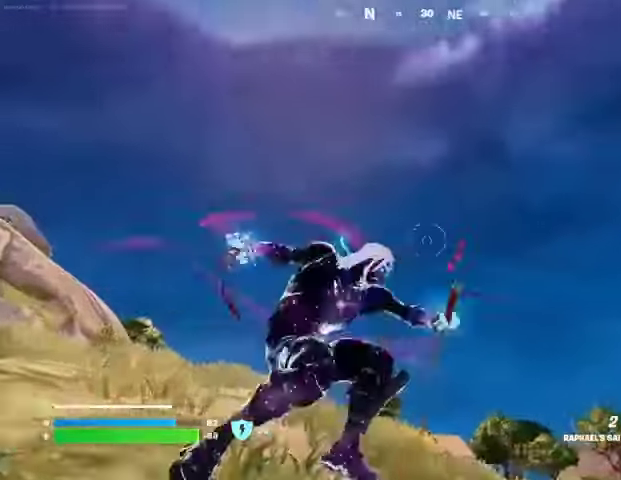
{"buttons": [], "left_stick": "up", "right_stick": "down", "events": [[367, "right_stick", "down"]]}
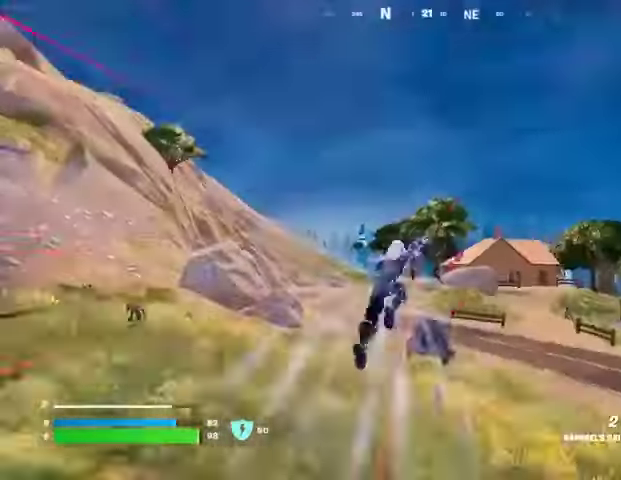
{"buttons": [], "left_stick": "up", "right_stick": "center", "events": [[133, "left_stick", "center"], [133, "right_stick", "center"], [433, "left_stick", "up"]]}
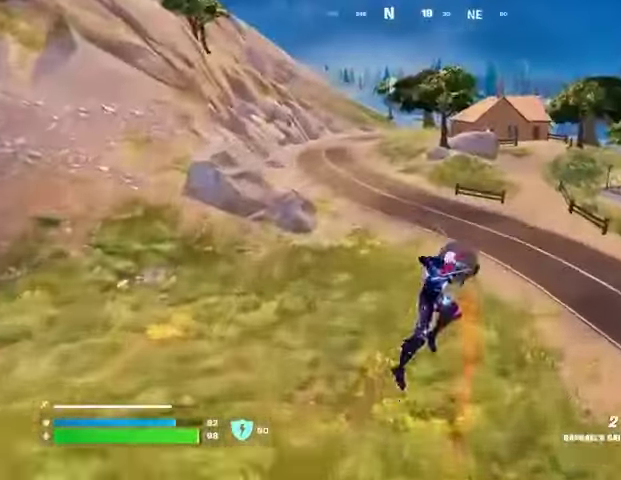
{"buttons": ["R3"], "left_stick": "up-right", "right_stick": "up-right", "events": [[33, "L1", "down"], [100, "L1", "up"], [100, "left_stick", "right"], [167, "L1", "down"], [167, "left_stick", "up-right"], [233, "L1", "up"], [467, "R3", "down"], [467, "right_stick", "up-right"]]}
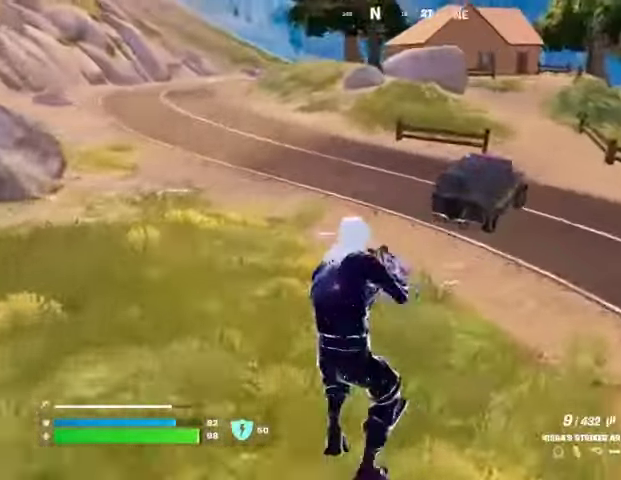
{"buttons": ["R2"], "left_stick": "up-right", "right_stick": "center", "events": [[67, "R3", "up"], [133, "R2", "down"], [167, "right_stick", "center"]]}
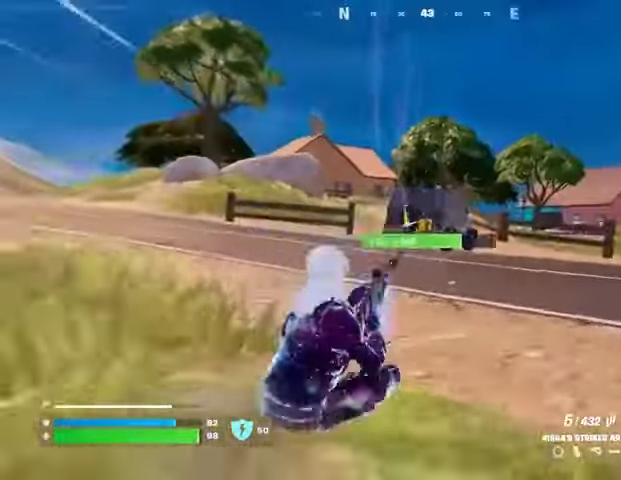
{"buttons": ["R2"], "left_stick": "up-right", "right_stick": "center", "events": []}